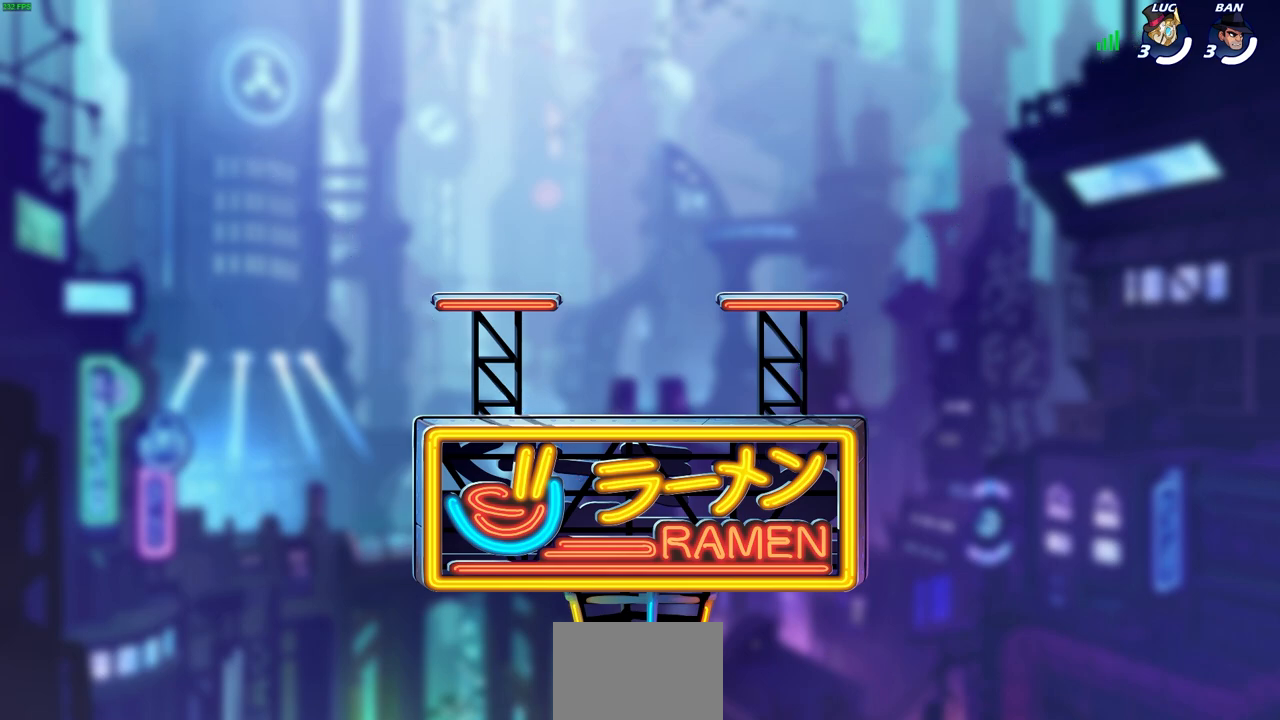
Gameplay with a controller (PlayStation layout); each line is a JSON object with the inputs held at the frame after it. "events" lists button and stick changes between this image and that frame as [ms after this image, input, new state], when the widget could be followed in between.
{"buttons": ["SELECT"], "left_stick": "center", "right_stick": "center", "events": [[500, "SELECT", "down"]]}
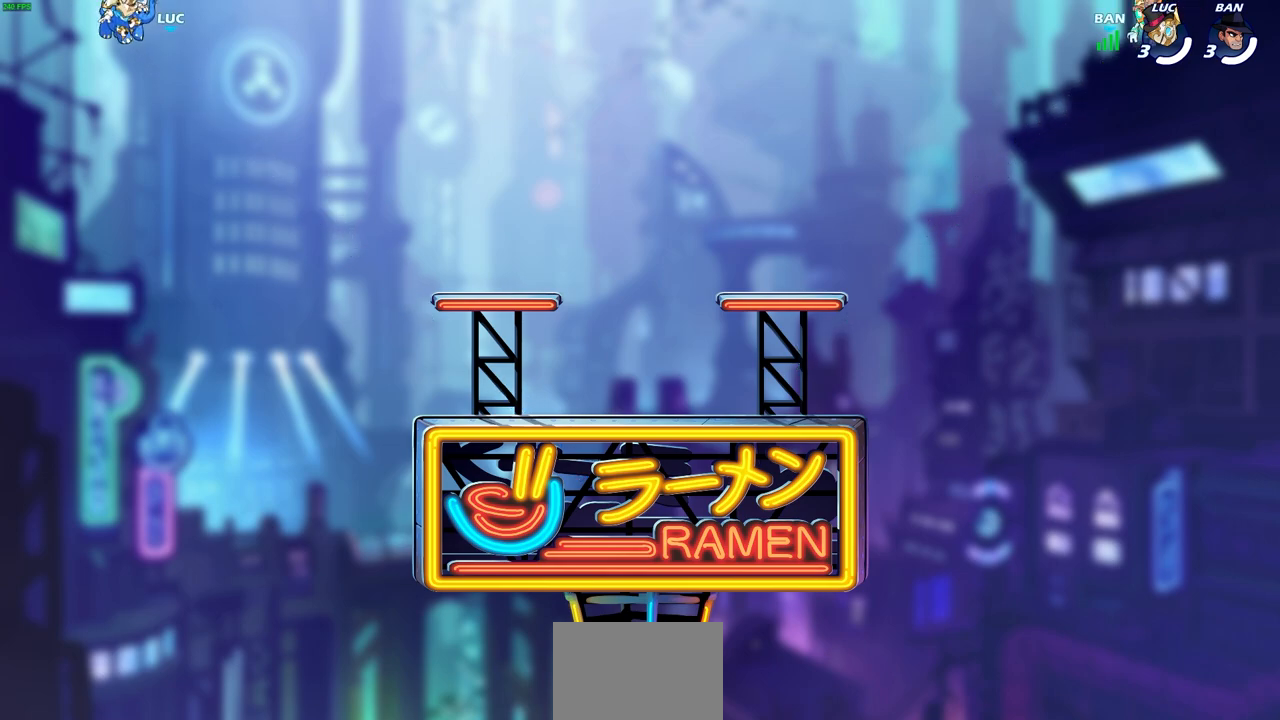
{"buttons": ["SELECT"], "left_stick": "center", "right_stick": "center", "events": []}
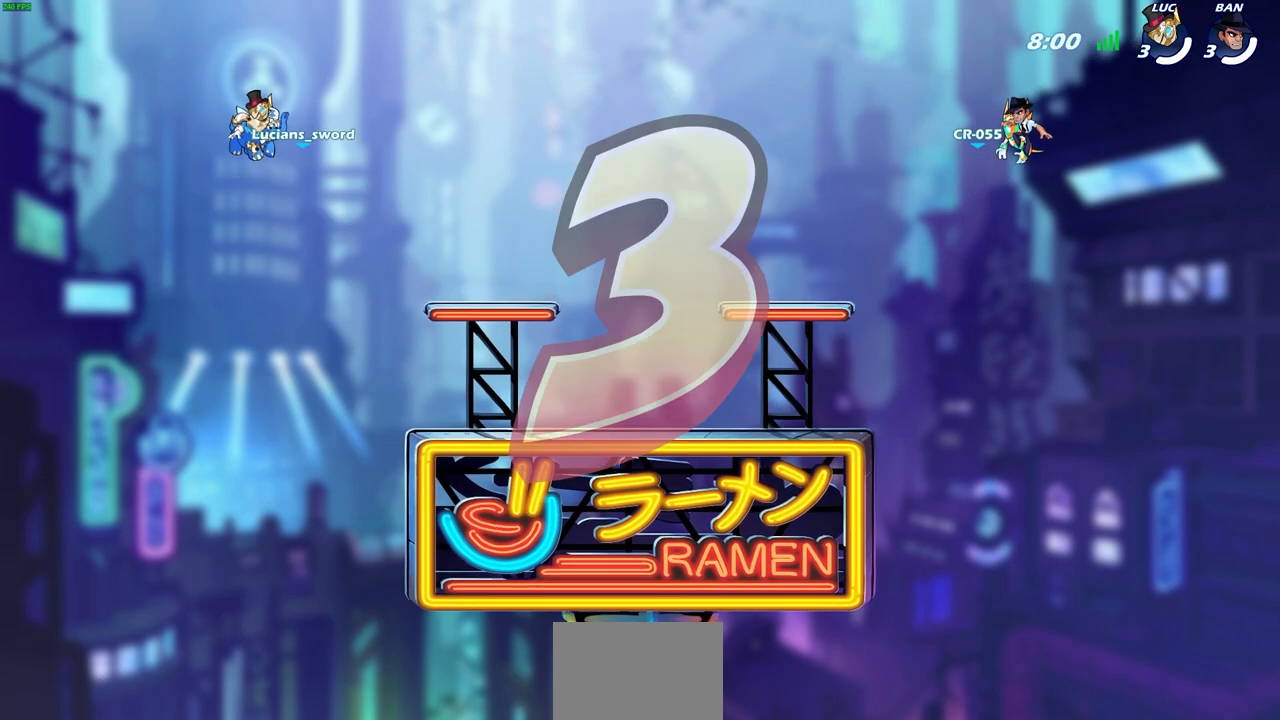
{"buttons": ["R1", "SELECT"], "left_stick": "center", "right_stick": "center", "events": [[433, "R1", "down"]]}
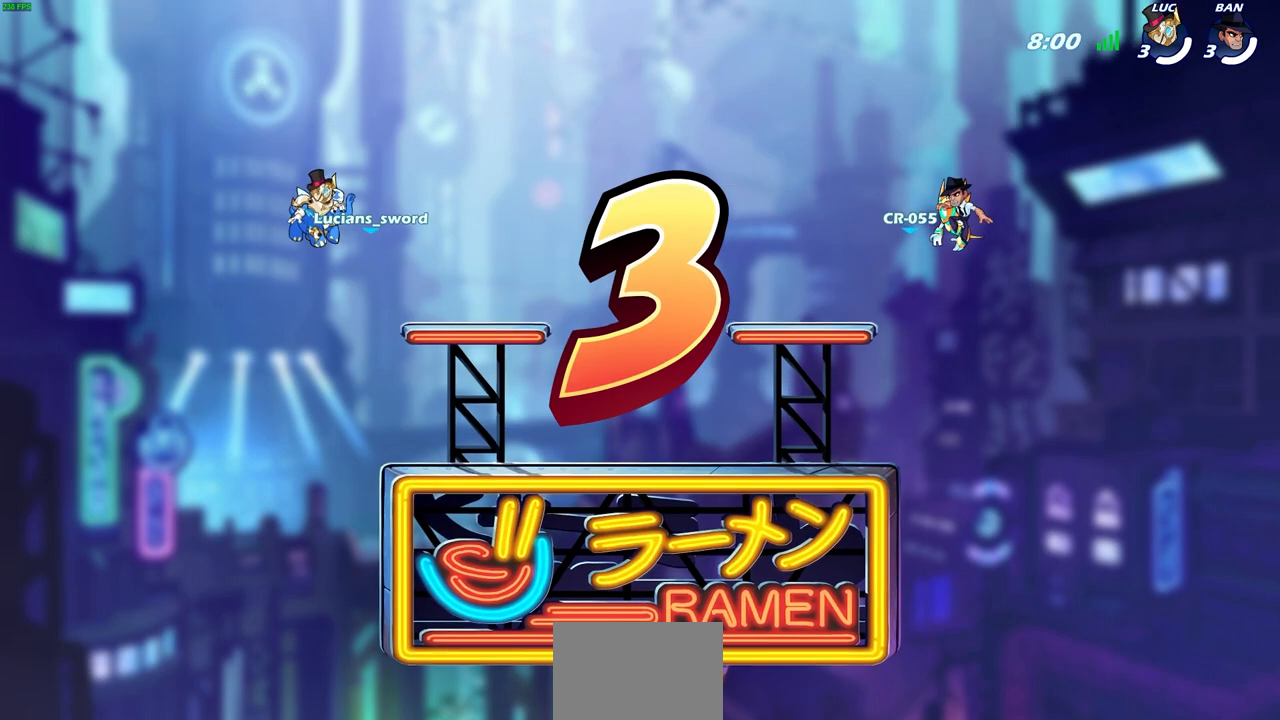
{"buttons": ["SELECT"], "left_stick": "center", "right_stick": "center", "events": [[17, "R1", "up"]]}
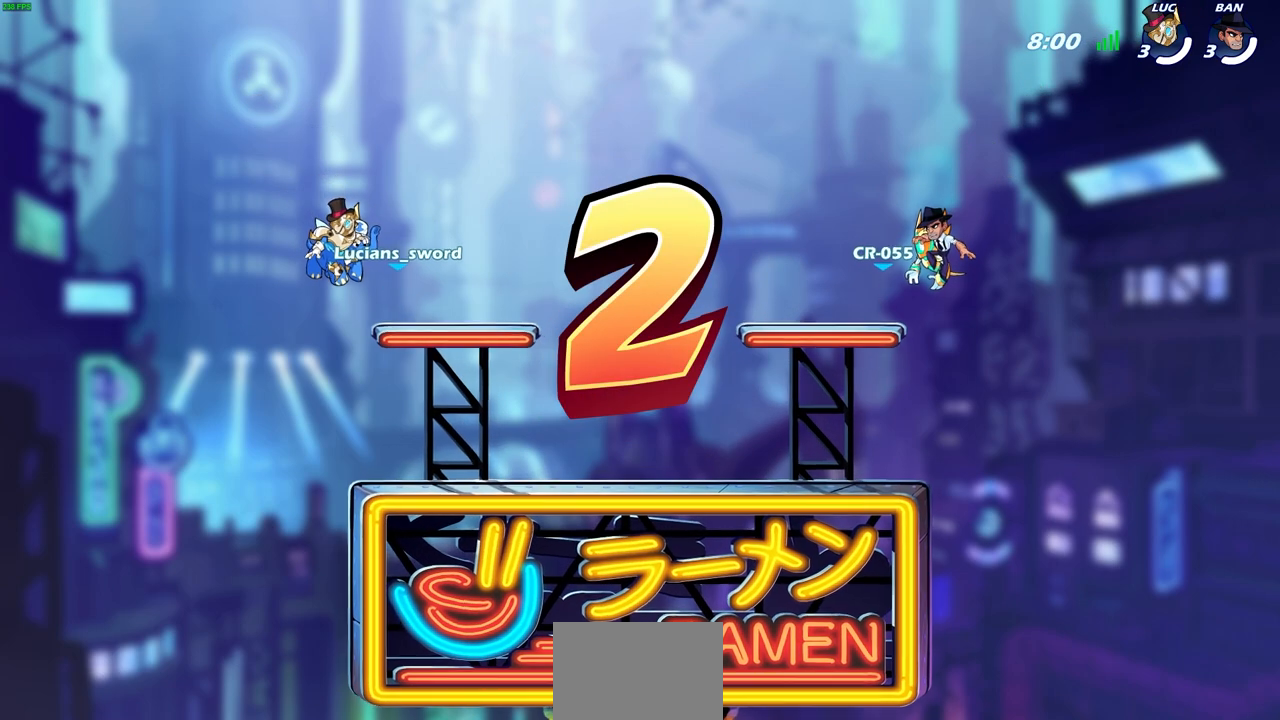
{"buttons": ["R1", "SELECT"], "left_stick": "center", "right_stick": "center", "events": [[17, "SELECT", "up"], [283, "SELECT", "down"], [400, "SELECT", "up"], [450, "R1", "down"], [483, "SELECT", "down"]]}
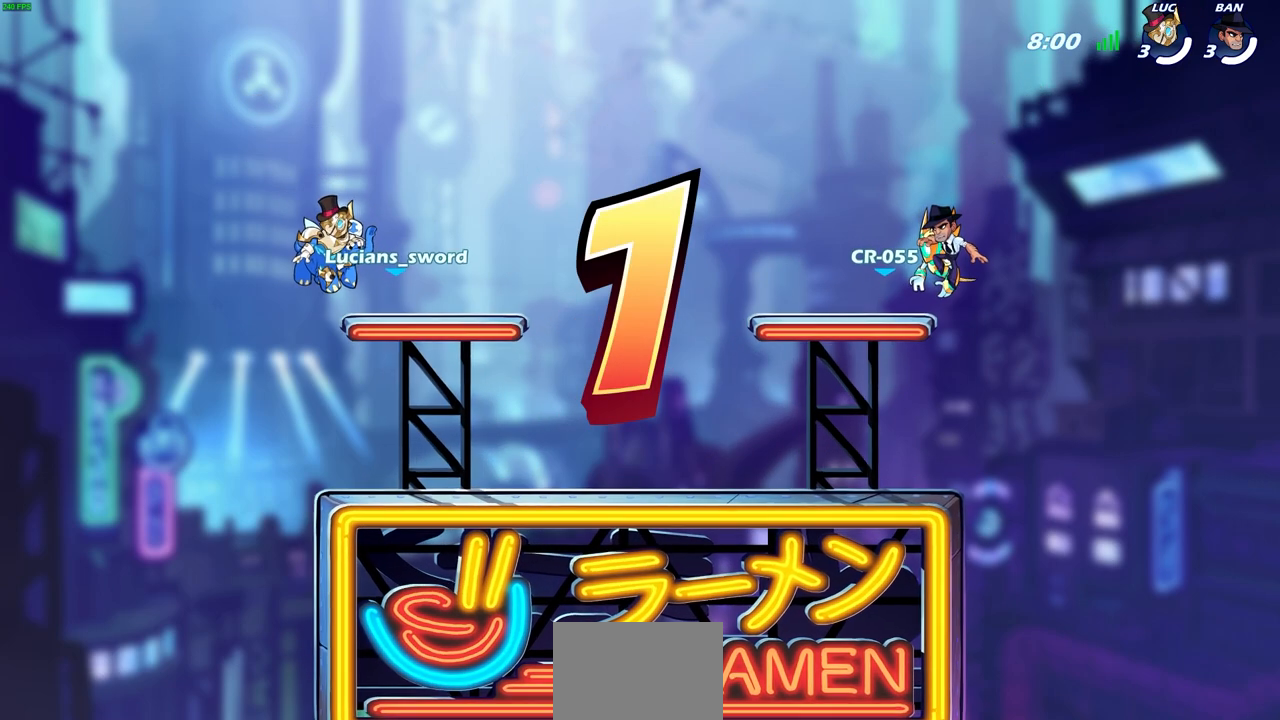
{"buttons": ["SELECT"], "left_stick": "center", "right_stick": "center", "events": [[33, "R1", "up"], [67, "SELECT", "up"], [150, "SELECT", "down"], [217, "L1", "down"], [233, "SELECT", "up"], [283, "SELECT", "down"], [333, "R1", "down"], [383, "R1", "up"], [483, "L1", "up"]]}
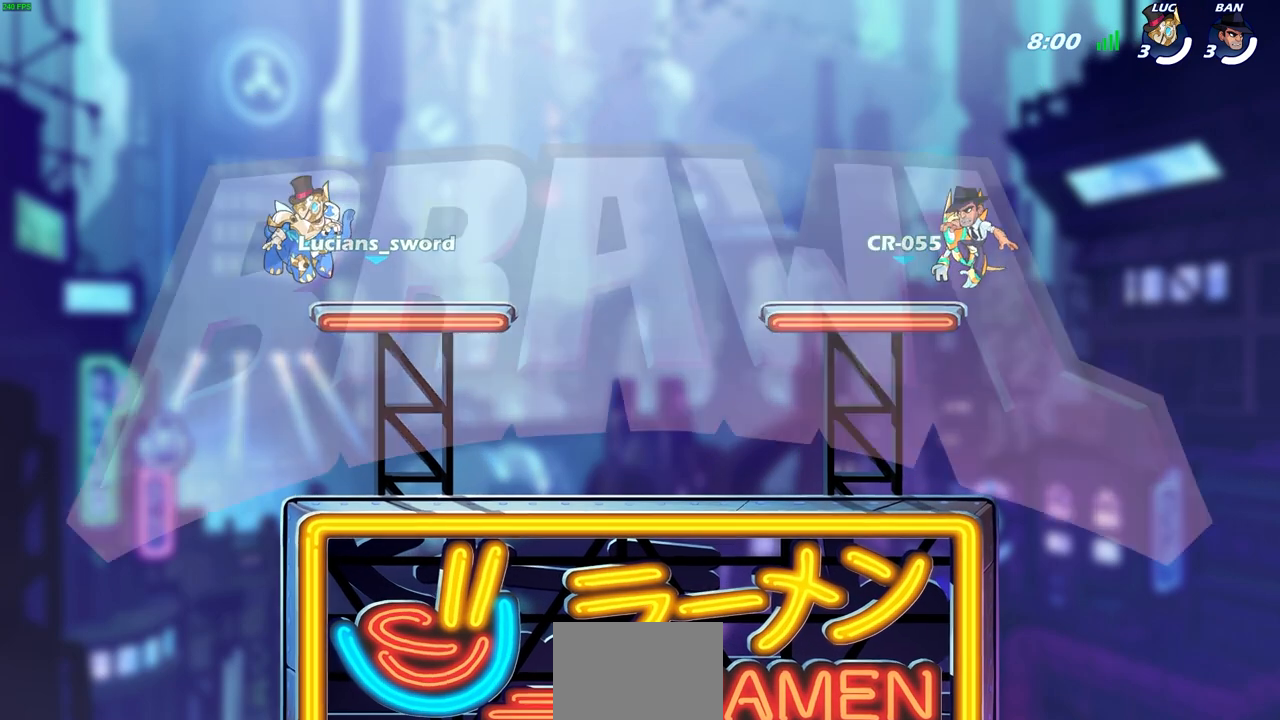
{"buttons": [], "left_stick": "center", "right_stick": "center", "events": [[117, "SELECT", "up"], [167, "SELECT", "down"], [300, "SELECT", "up"]]}
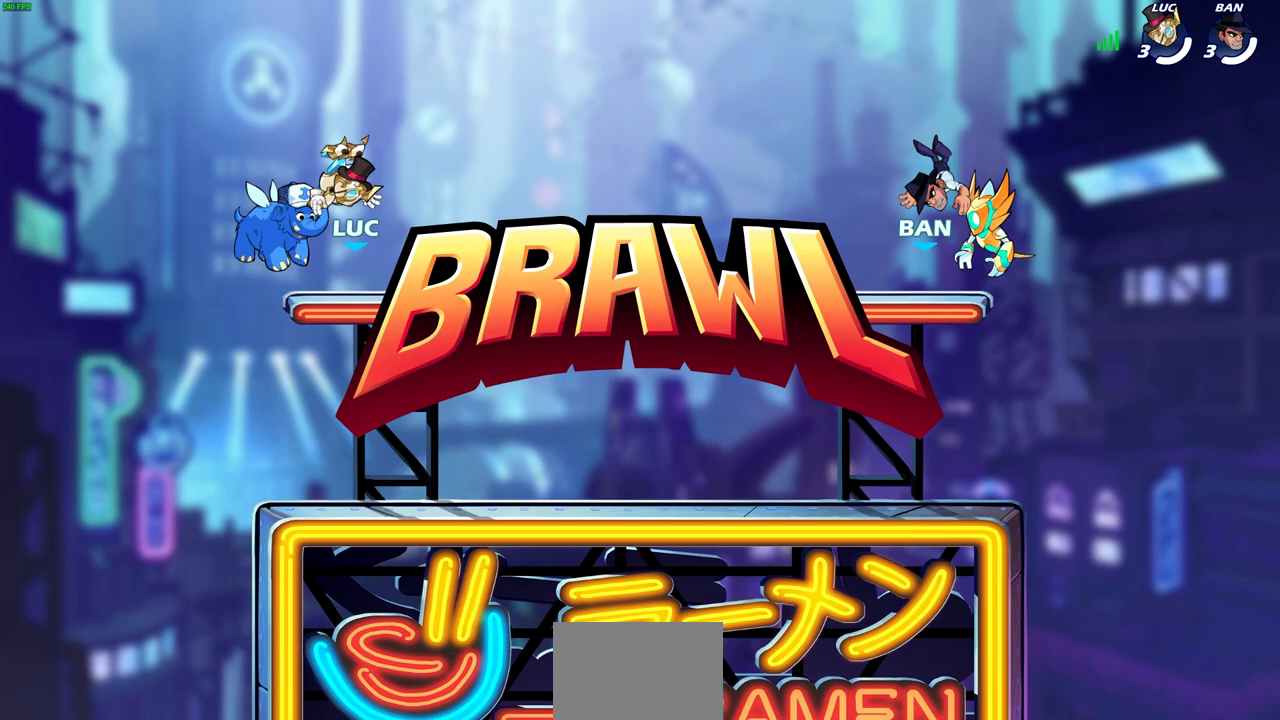
{"buttons": [], "left_stick": "center", "right_stick": "center", "events": []}
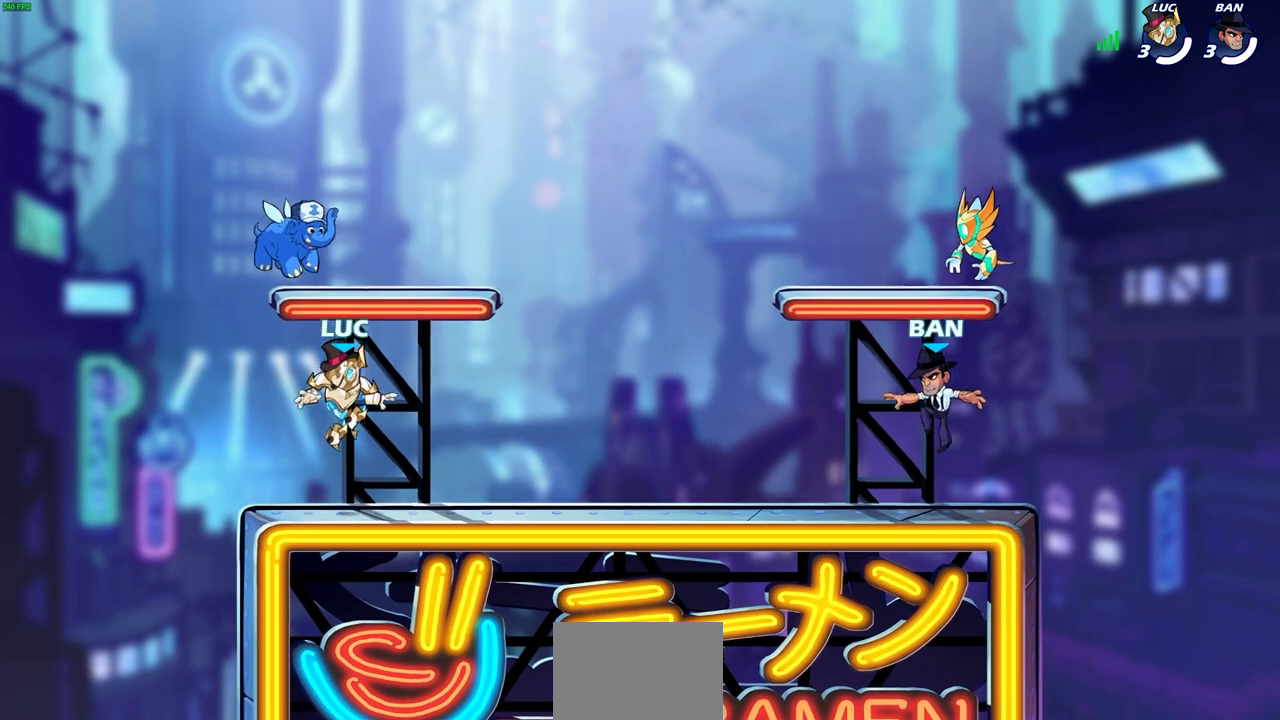
{"buttons": [], "left_stick": "center", "right_stick": "center", "events": []}
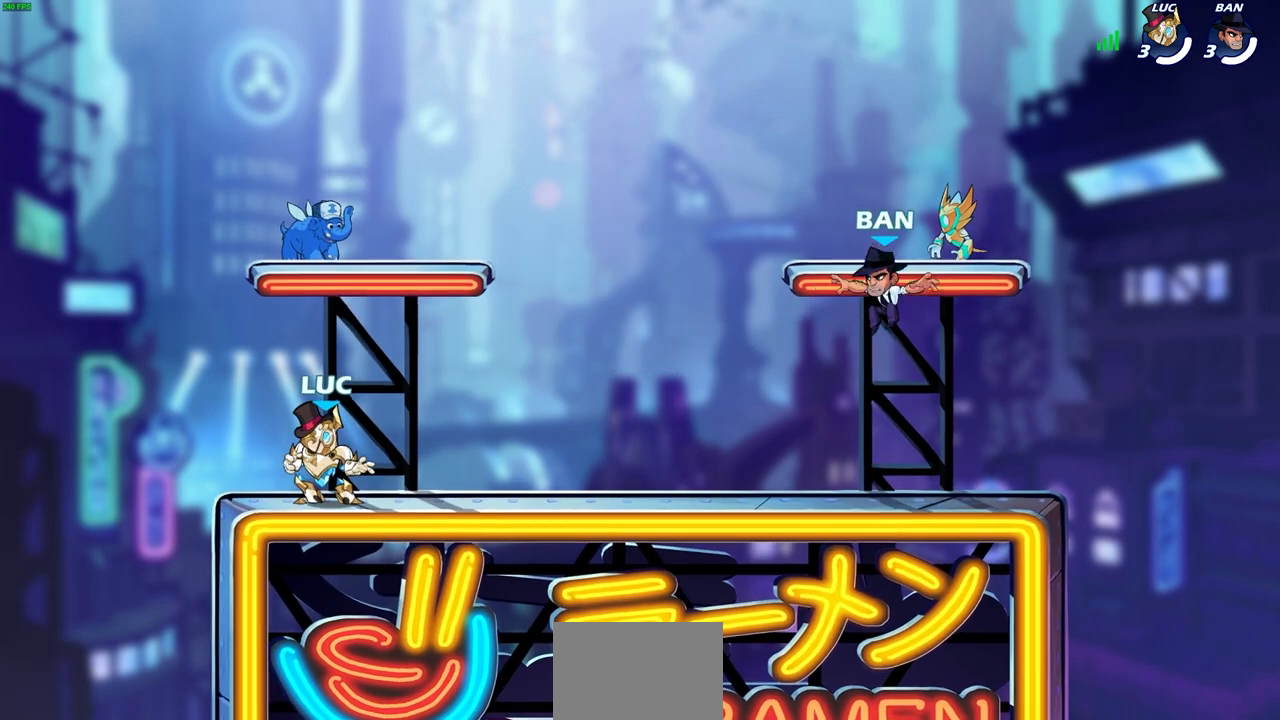
{"buttons": ["R1", "SELECT"], "left_stick": "center", "right_stick": "center", "events": [[267, "SELECT", "down"], [400, "R1", "down"]]}
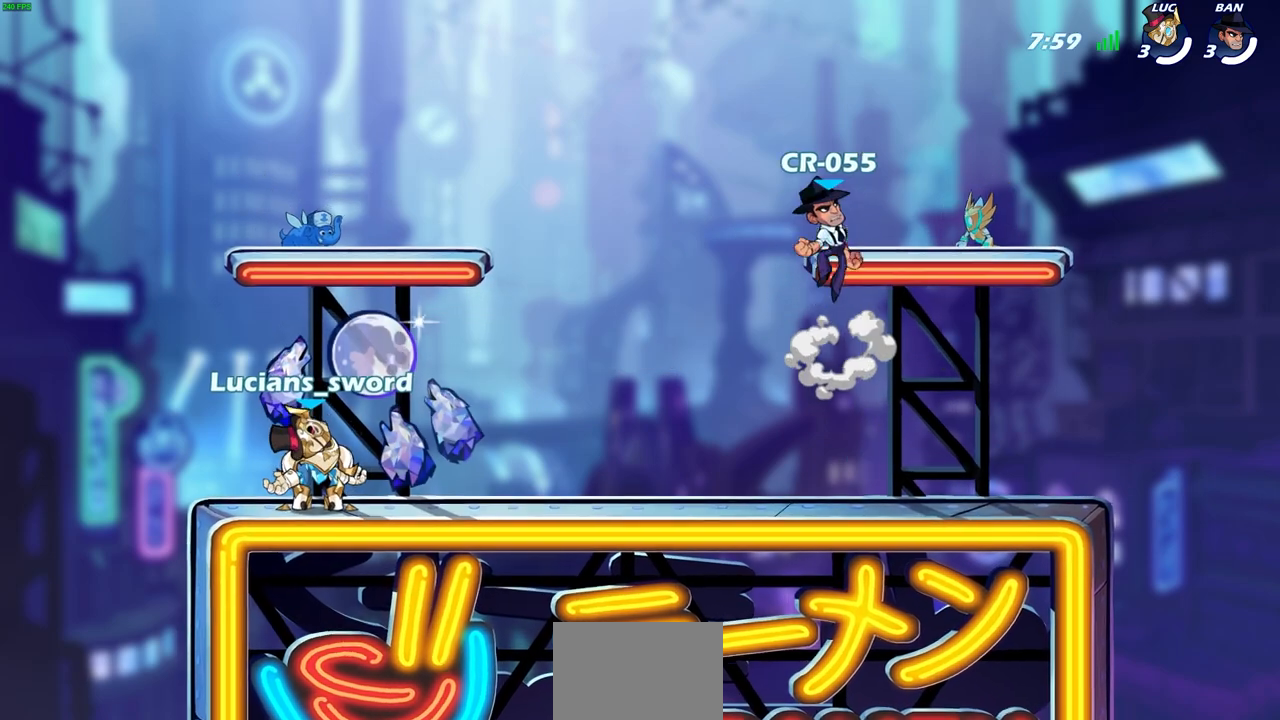
{"buttons": ["R1", "SELECT"], "left_stick": "center", "right_stick": "center", "events": [[67, "L1", "down"], [250, "L1", "up"]]}
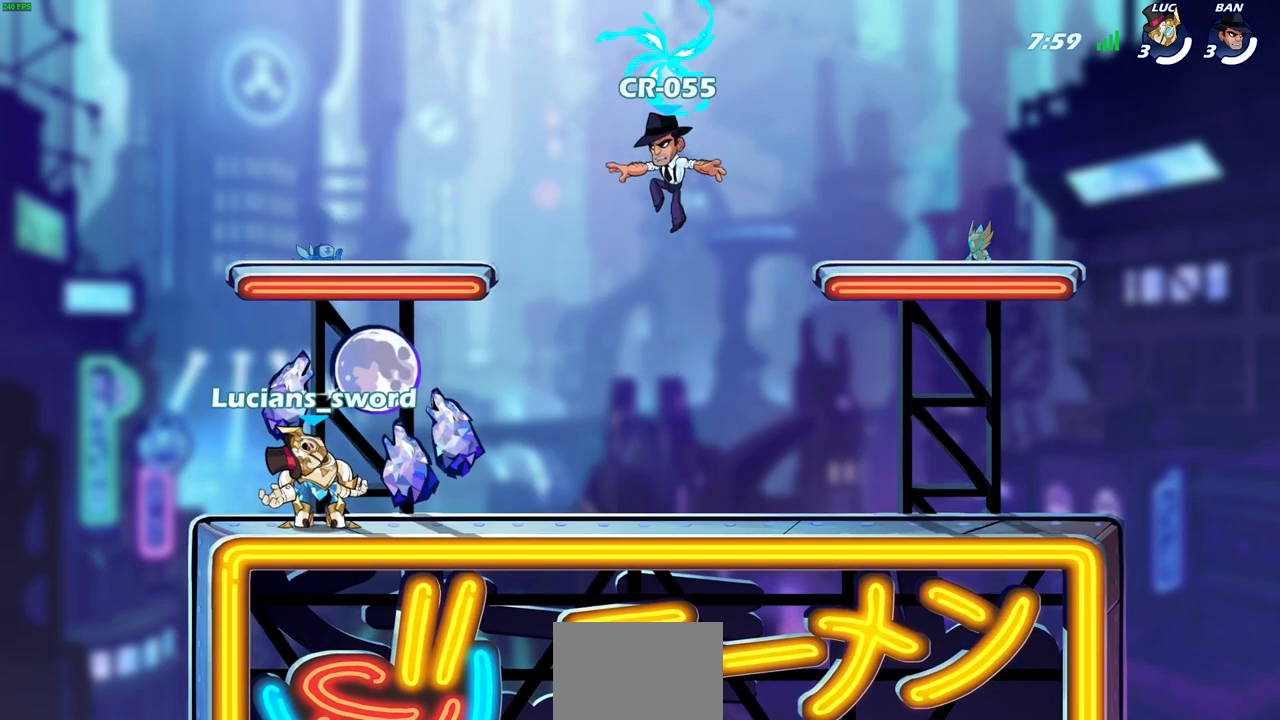
{"buttons": [], "left_stick": "center", "right_stick": "center", "events": [[167, "R1", "up"], [367, "SELECT", "up"]]}
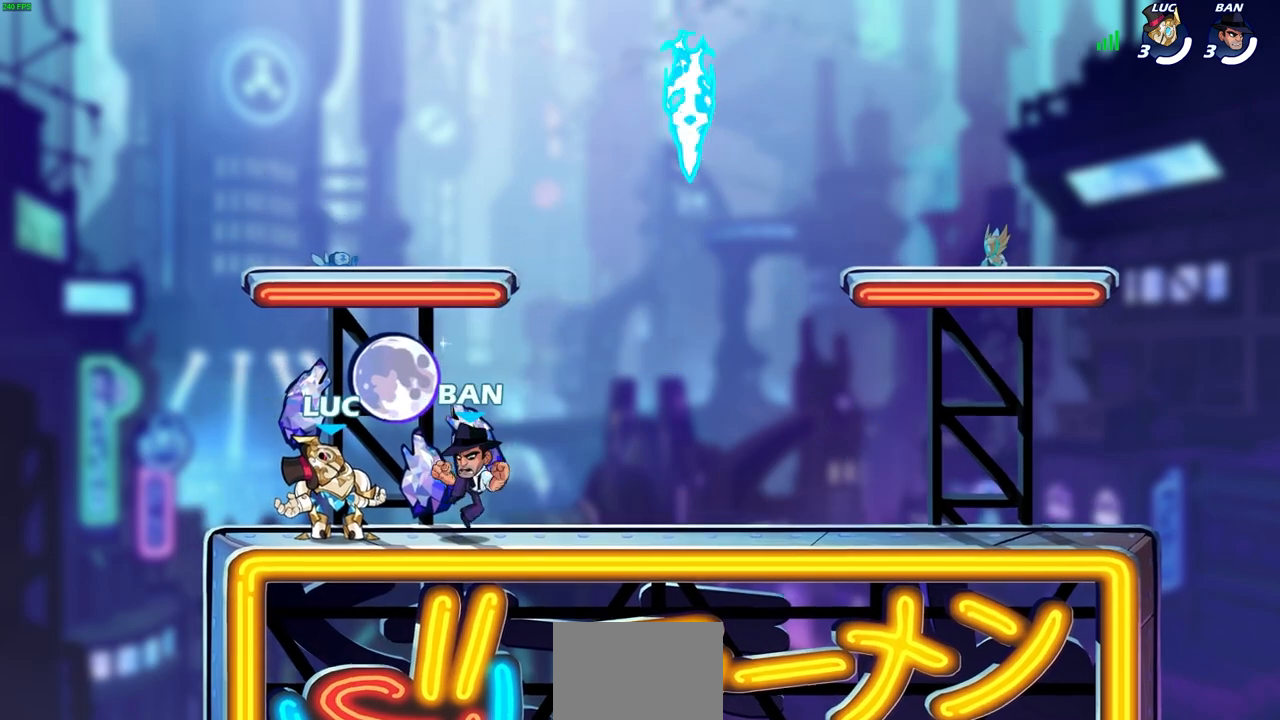
{"buttons": ["R1"], "left_stick": "center", "right_stick": "center", "events": [[317, "R1", "down"]]}
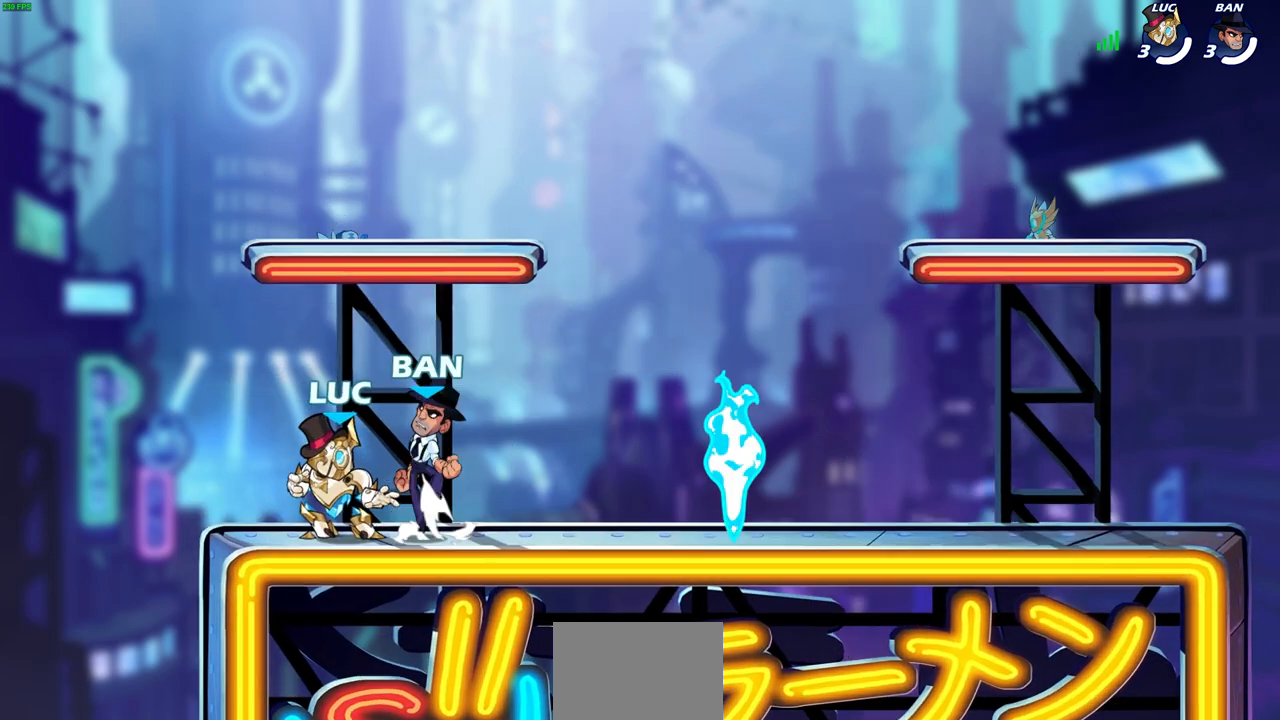
{"buttons": ["SQUARE", "R1", "R2"], "left_stick": "down", "right_stick": "center", "events": [[17, "CROSS", "down"], [33, "R1", "up"], [150, "CROSS", "up"], [367, "left_stick", "down"], [400, "R1", "down"], [400, "R2", "down"], [433, "SQUARE", "down"]]}
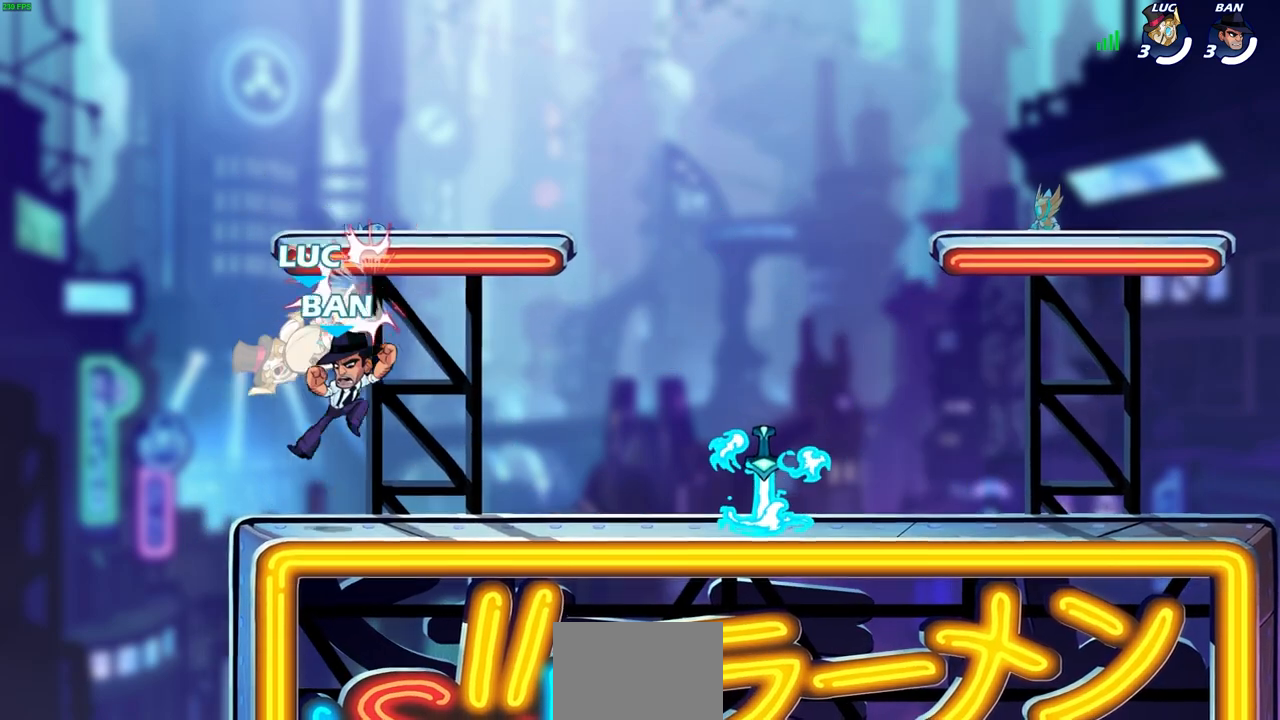
{"buttons": ["CROSS"], "left_stick": "center", "right_stick": "center", "events": [[17, "left_stick", "center"], [50, "R1", "up"], [50, "R2", "up"], [50, "SQUARE", "up"], [200, "L1", "down"], [400, "L1", "up"], [417, "CROSS", "down"]]}
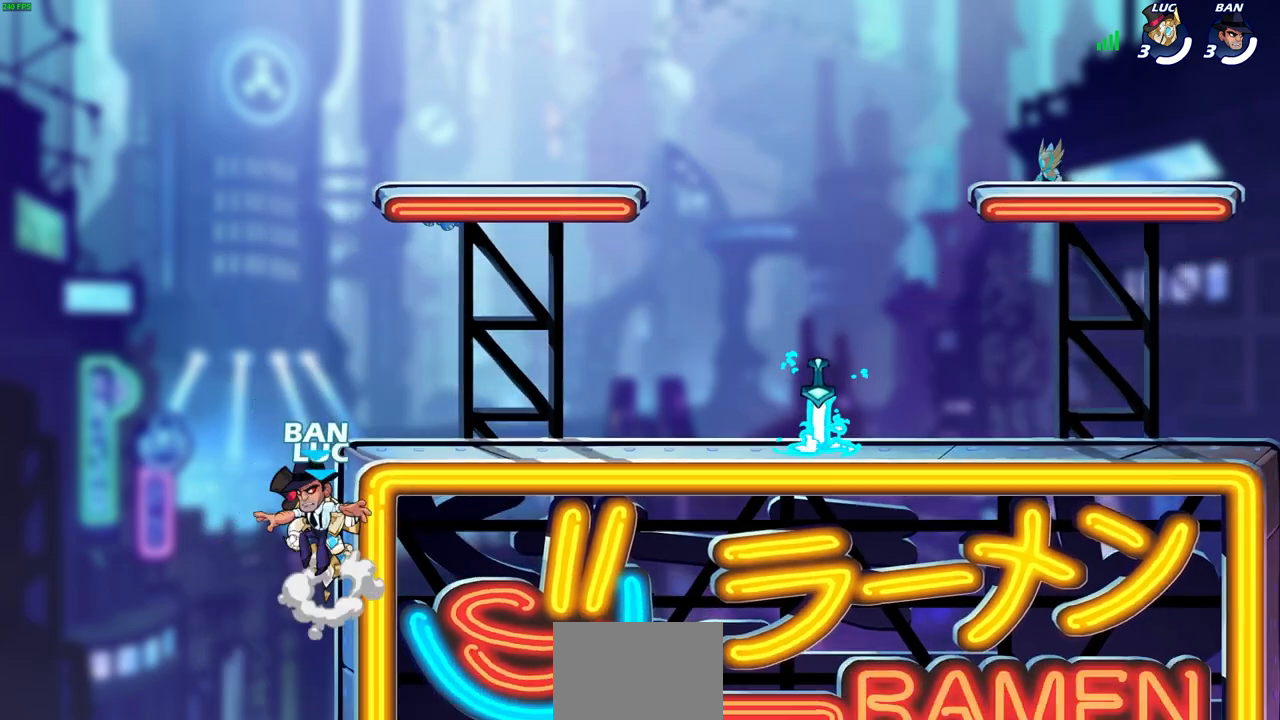
{"buttons": [], "left_stick": "center", "right_stick": "center"}
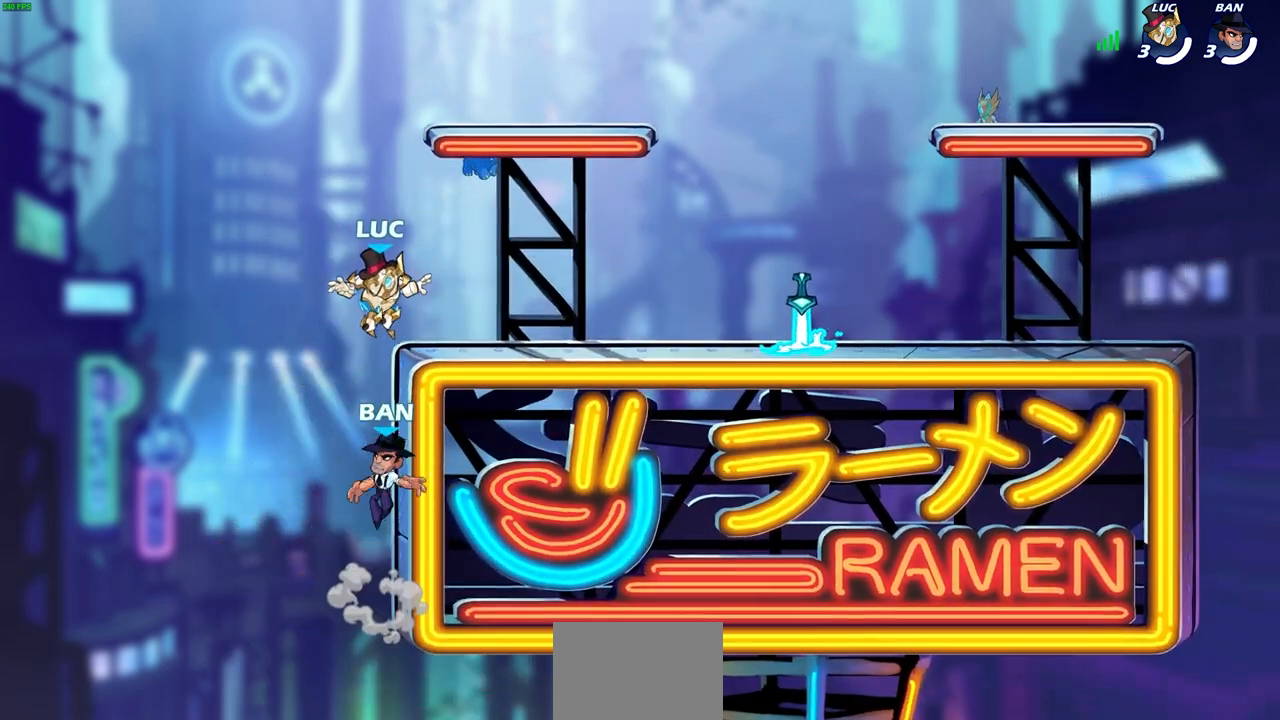
{"buttons": [], "left_stick": "right", "right_stick": "center", "events": [[17, "left_stick", "up-right"], [33, "CROSS", "down"], [50, "R1", "down"], [100, "left_stick", "right"], [167, "CROSS", "up"], [267, "R1", "up"], [333, "left_stick", "down-right"], [450, "left_stick", "right"]]}
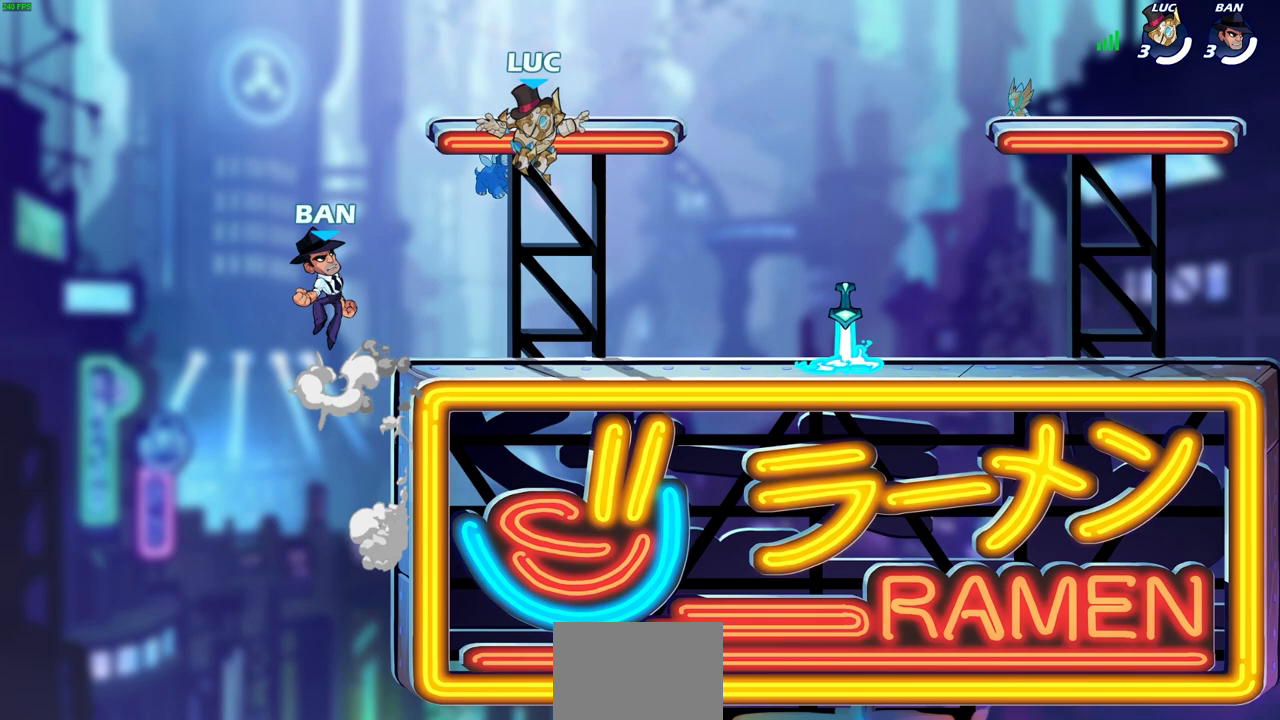
{"buttons": ["R1"], "left_stick": "right", "right_stick": "center", "events": [[367, "L1", "down"], [483, "L1", "up"], [483, "R1", "down"]]}
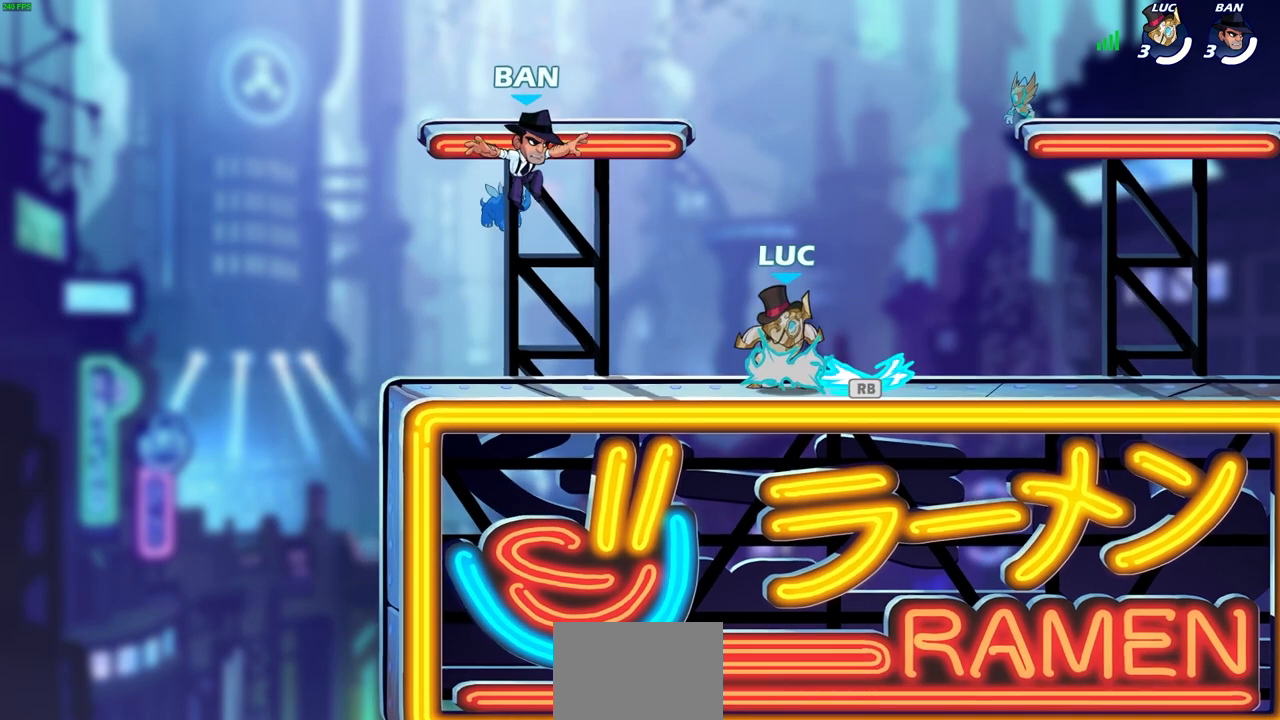
{"buttons": ["CROSS", "SELECT"], "left_stick": "center", "right_stick": "center", "events": [[83, "left_stick", "left"], [100, "R1", "up"], [183, "left_stick", "center"], [250, "SELECT", "down"], [383, "CROSS", "down"]]}
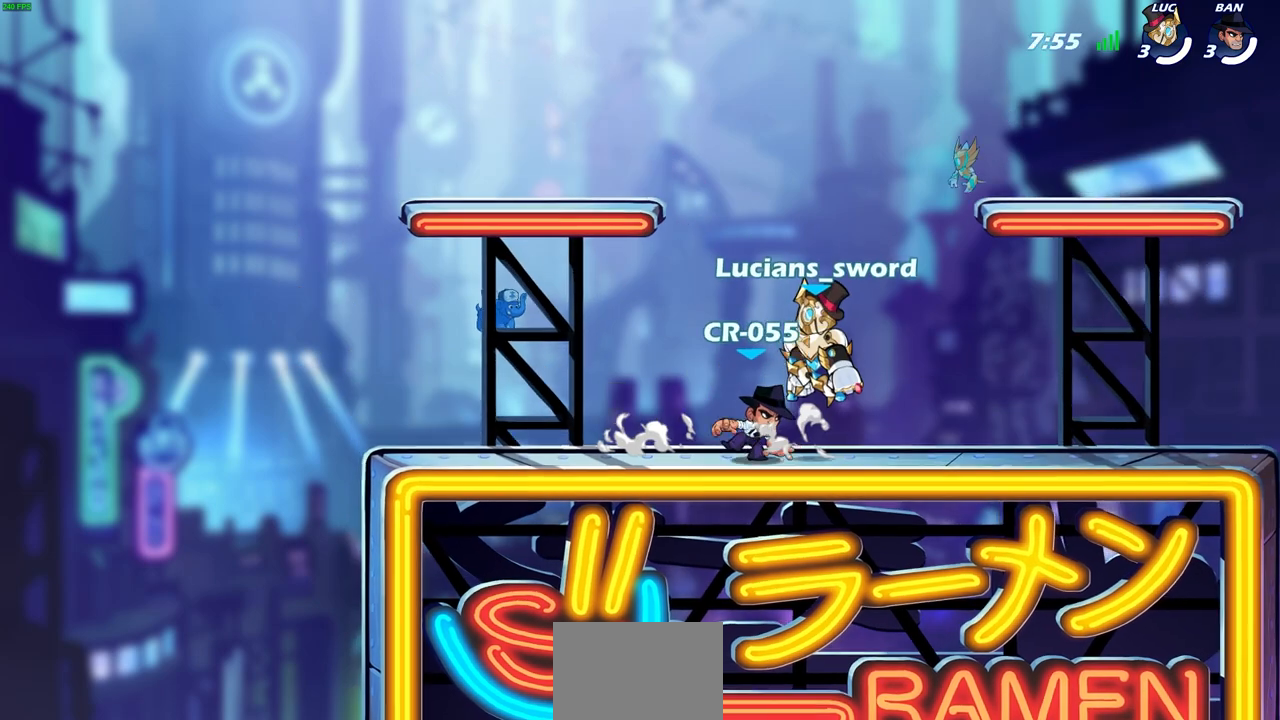
{"buttons": ["SELECT"], "left_stick": "center", "right_stick": "center", "events": [[50, "CROSS", "up"]]}
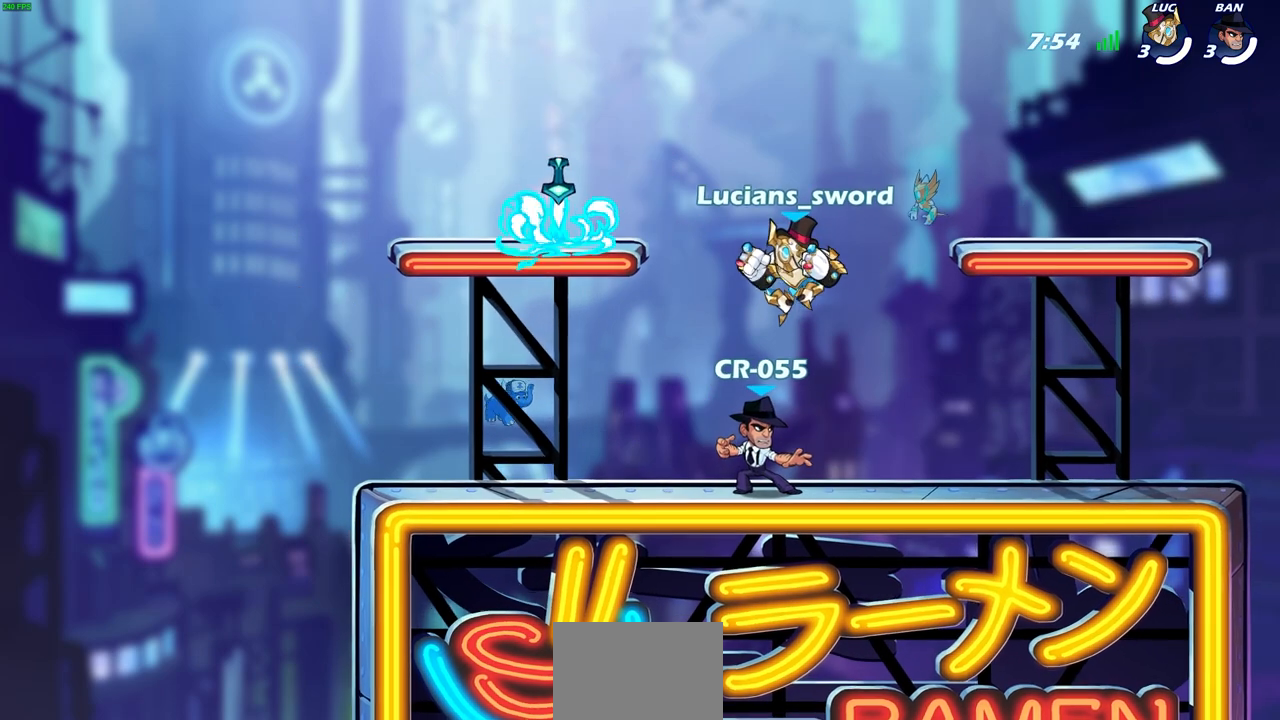
{"buttons": ["SELECT"], "left_stick": "center", "right_stick": "center", "events": [[100, "L1", "down"], [167, "CROSS", "down"], [167, "L1", "up"], [300, "CROSS", "up"]]}
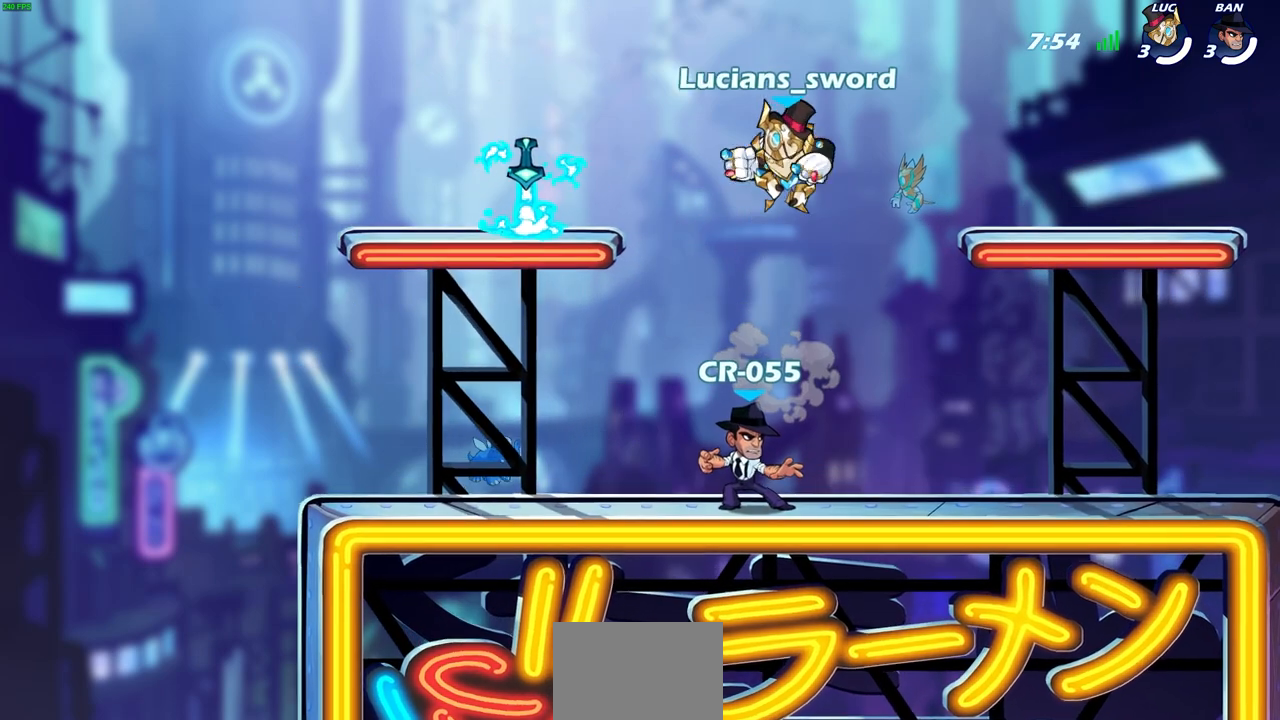
{"buttons": [], "left_stick": "center", "right_stick": "center", "events": [[367, "SELECT", "up"], [417, "START", "down"], [500, "START", "up"]]}